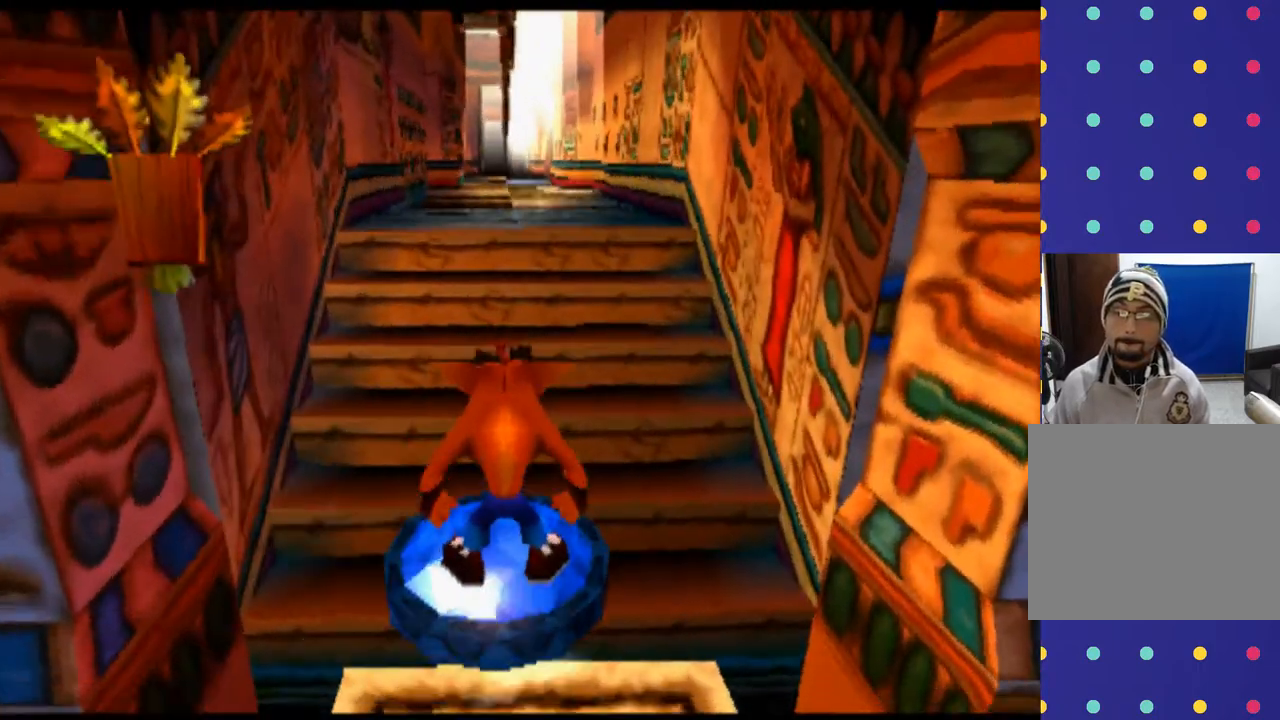
Gameplay with a controller (PlayStation layout); each line is a JSON object with the inputs held at the frame after it. "events" lists button and stick changes between this image and that frame as [ms after this image, input, new state], when the widget could be followed in between. Not read: L2 L3 R2 R3 right_stick.
{"buttons": ["R1", "DPAD_UP"], "left_stick": "up", "events": [[133, "DPAD_UP", "down"], [133, "left_stick", "up"], [400, "R1", "down"]]}
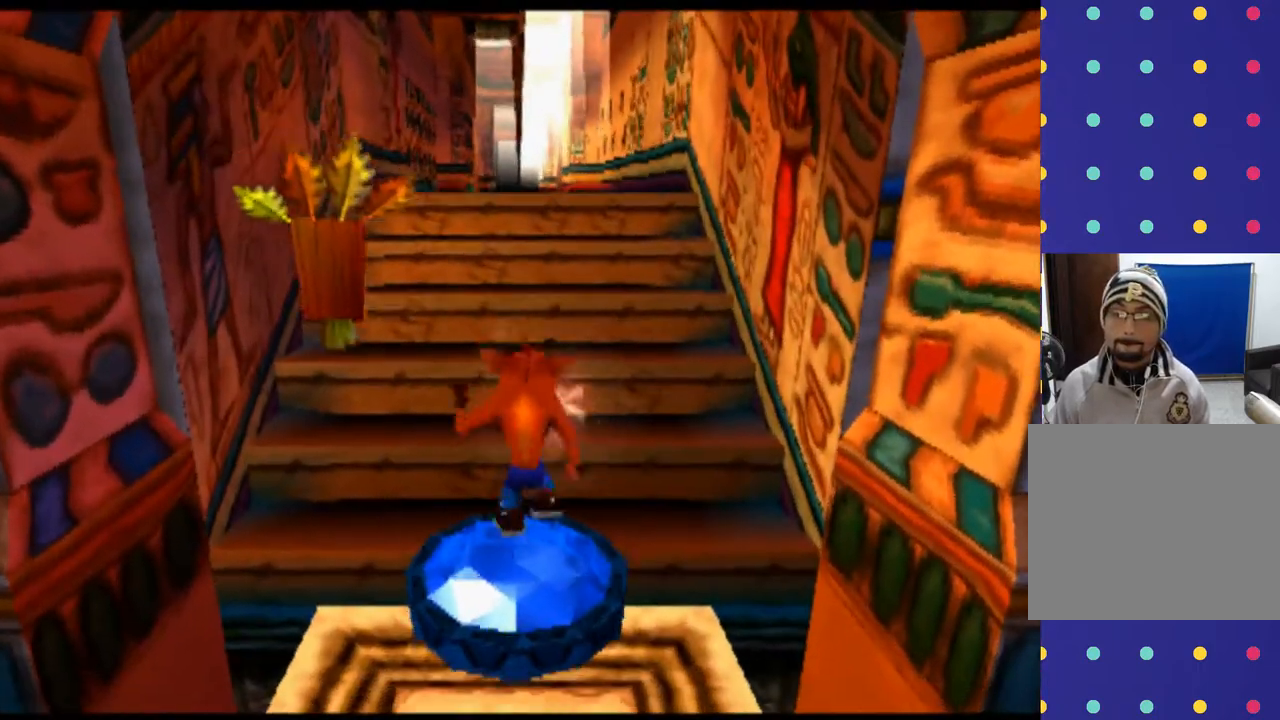
{"buttons": ["R1", "DPAD_UP"], "left_stick": "up", "events": [[33, "CROSS", "down"], [300, "CROSS", "up"]]}
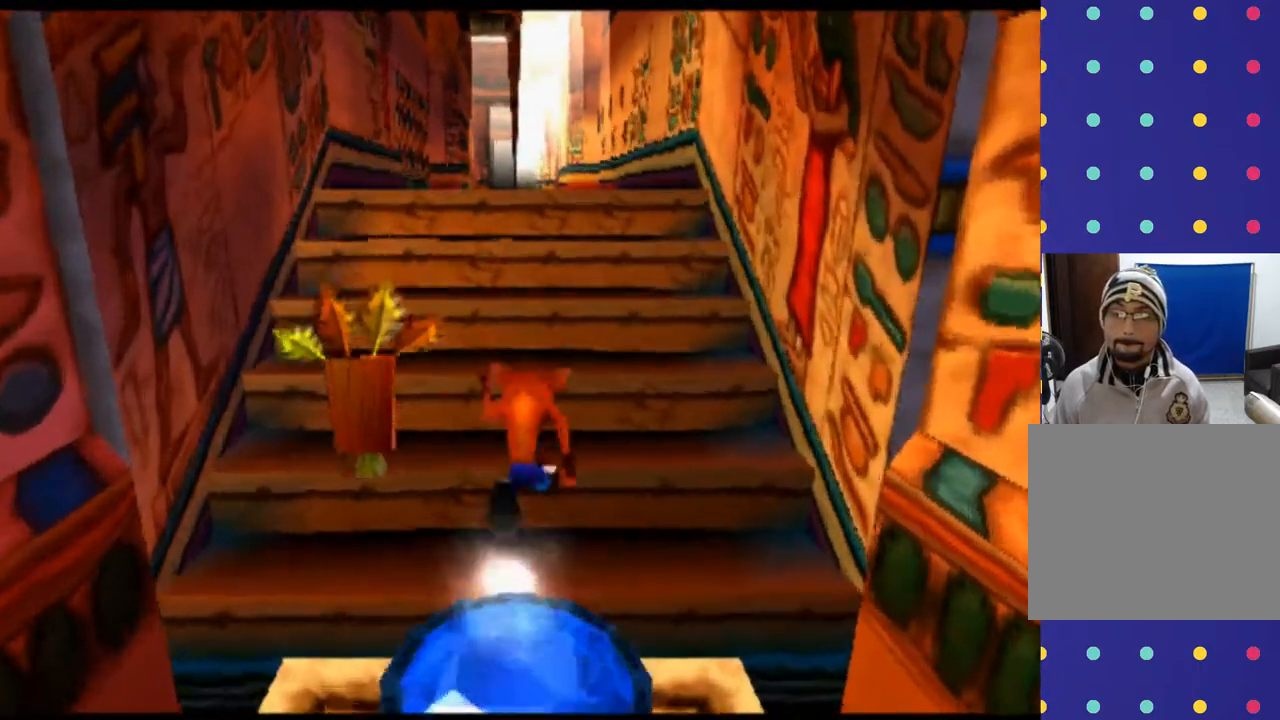
{"buttons": ["R1", "DPAD_UP"], "left_stick": "up", "events": [[67, "DPAD_RIGHT", "down"], [67, "left_stick", "up-right"], [133, "CROSS", "down"], [267, "DPAD_RIGHT", "up"], [267, "left_stick", "up"], [333, "CROSS", "up"]]}
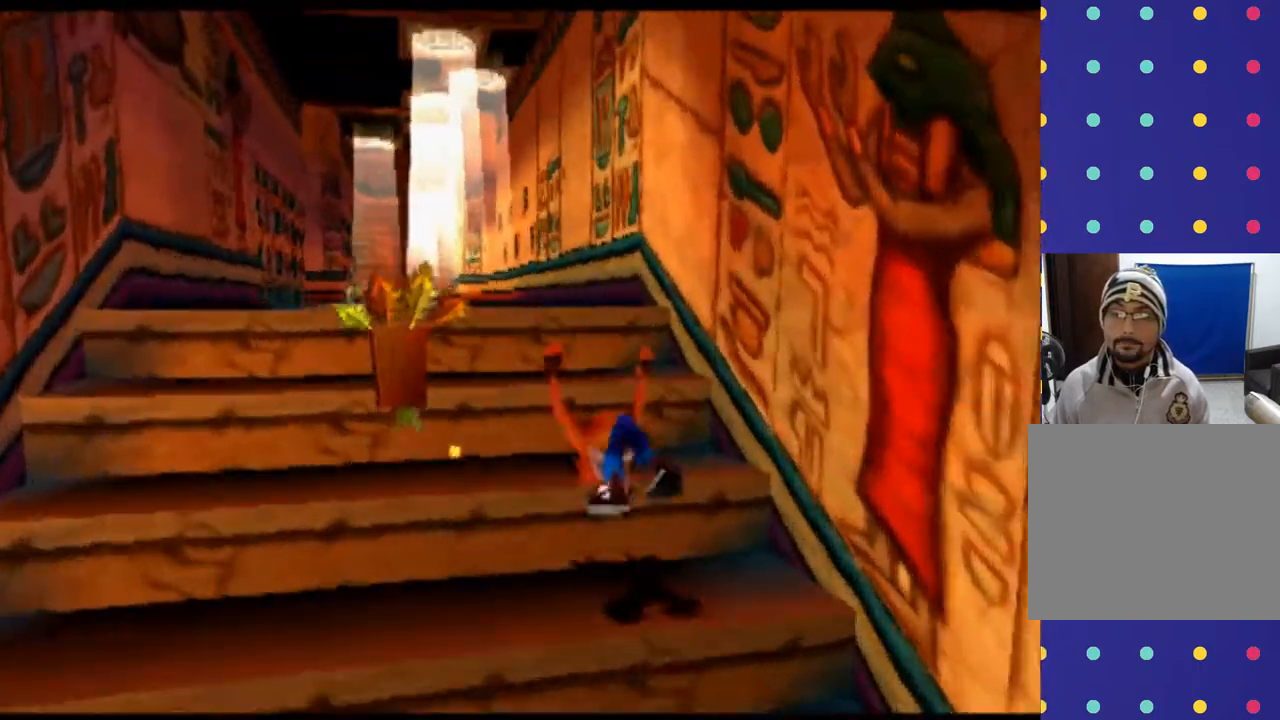
{"buttons": ["R1", "DPAD_UP"], "left_stick": "up", "events": [[267, "CROSS", "down"], [433, "CROSS", "up"]]}
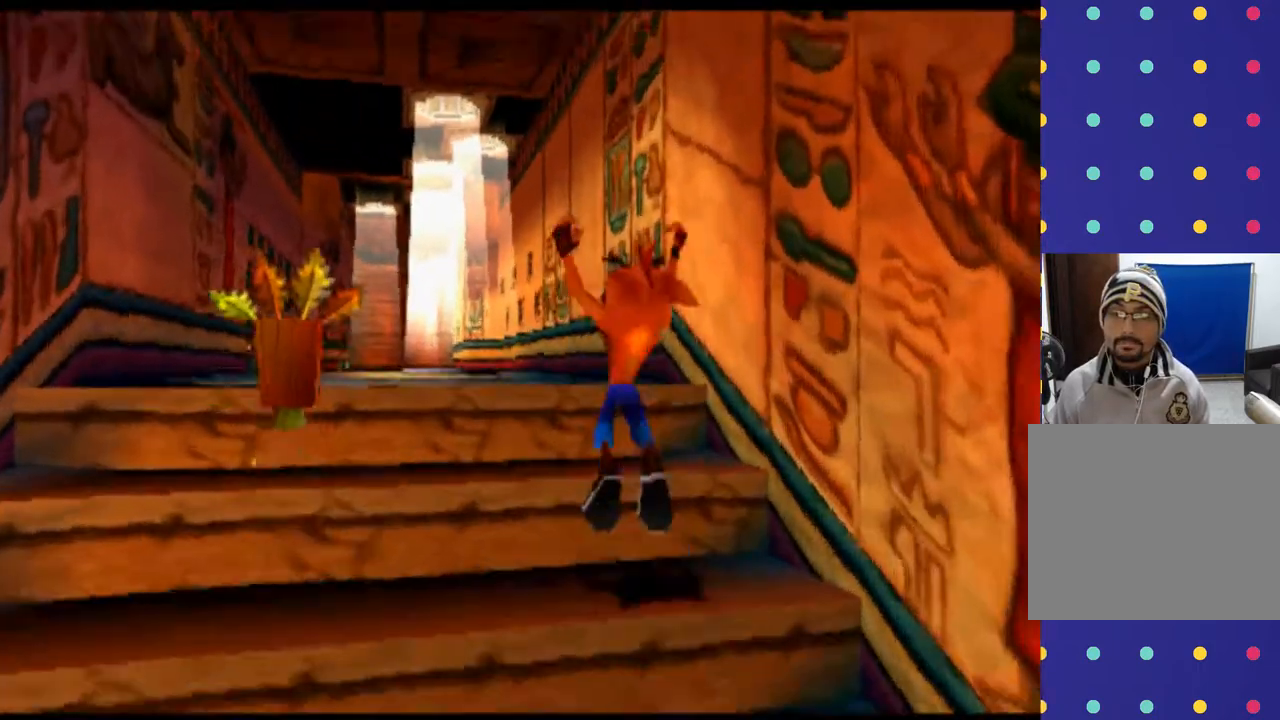
{"buttons": [], "left_stick": "center", "events": [[300, "DPAD_UP", "up"], [300, "left_stick", "center"], [333, "R1", "up"]]}
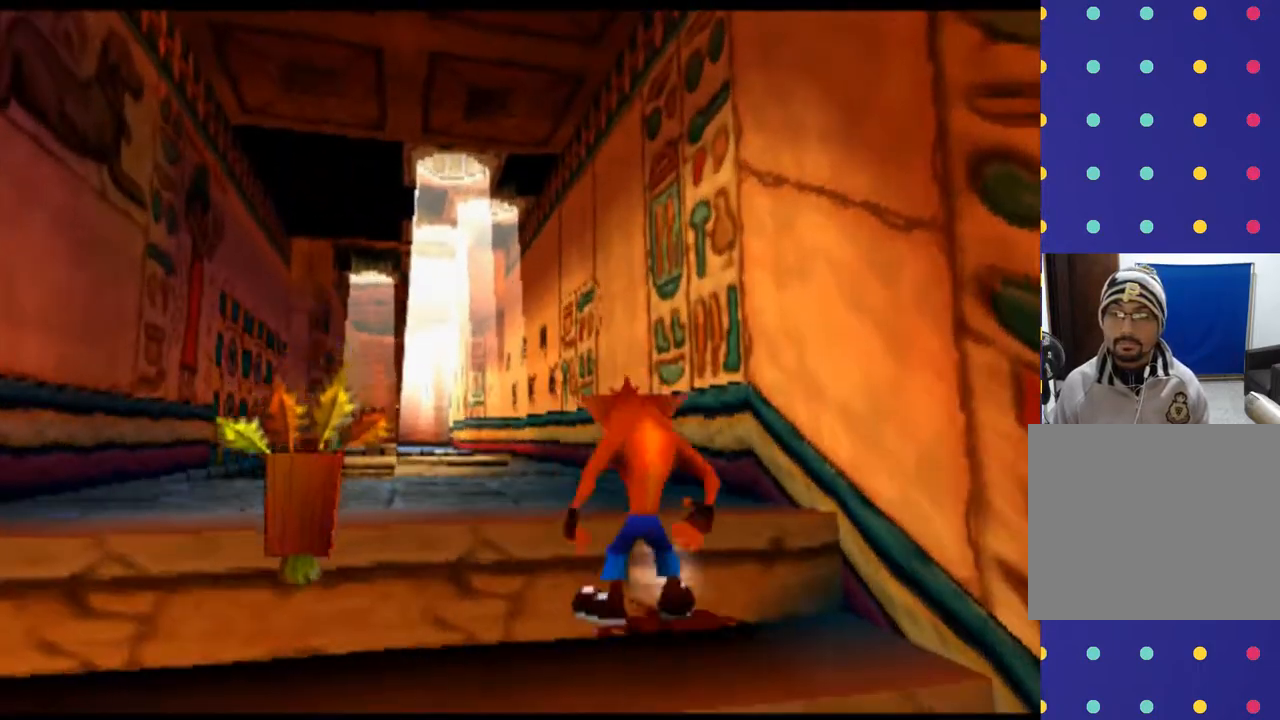
{"buttons": [], "left_stick": "center", "events": [[100, "DPAD_UP", "down"], [100, "left_stick", "up"], [200, "CROSS", "down"], [367, "CROSS", "up"], [400, "DPAD_UP", "up"], [400, "left_stick", "center"]]}
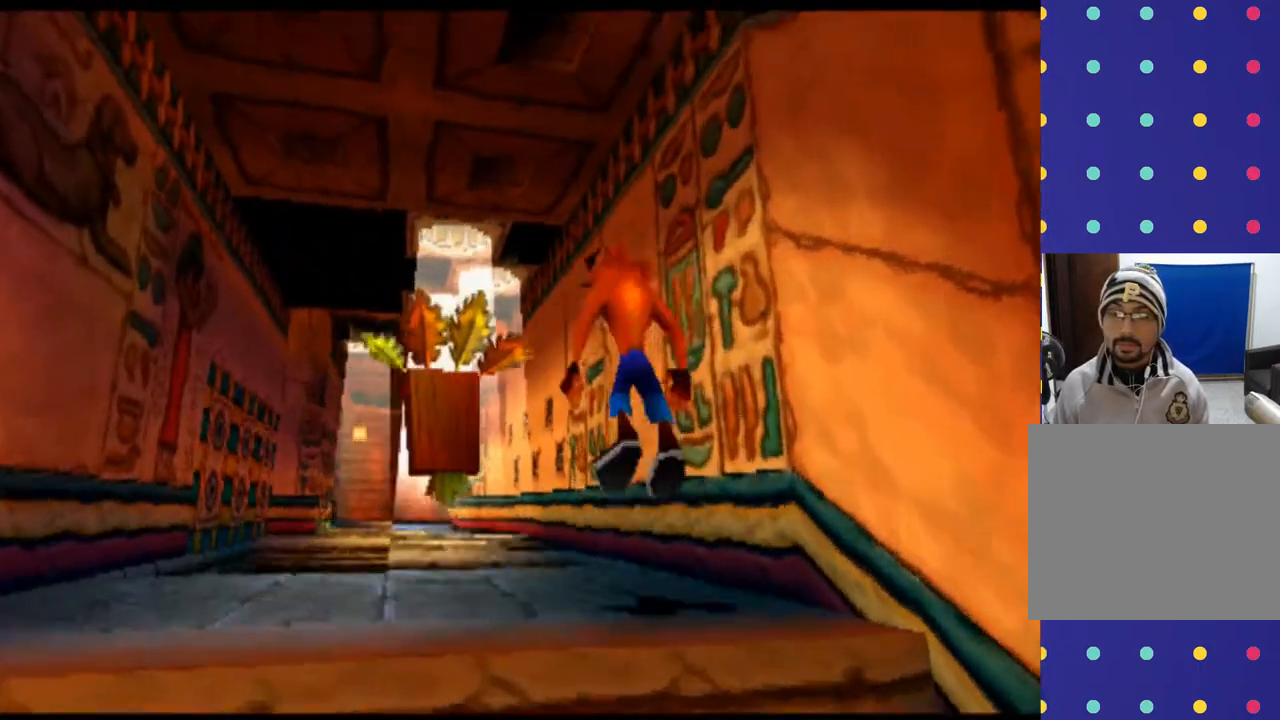
{"buttons": [], "left_stick": "up", "events": [[67, "DPAD_UP", "down"], [67, "left_stick", "up"], [400, "DPAD_UP", "up"]]}
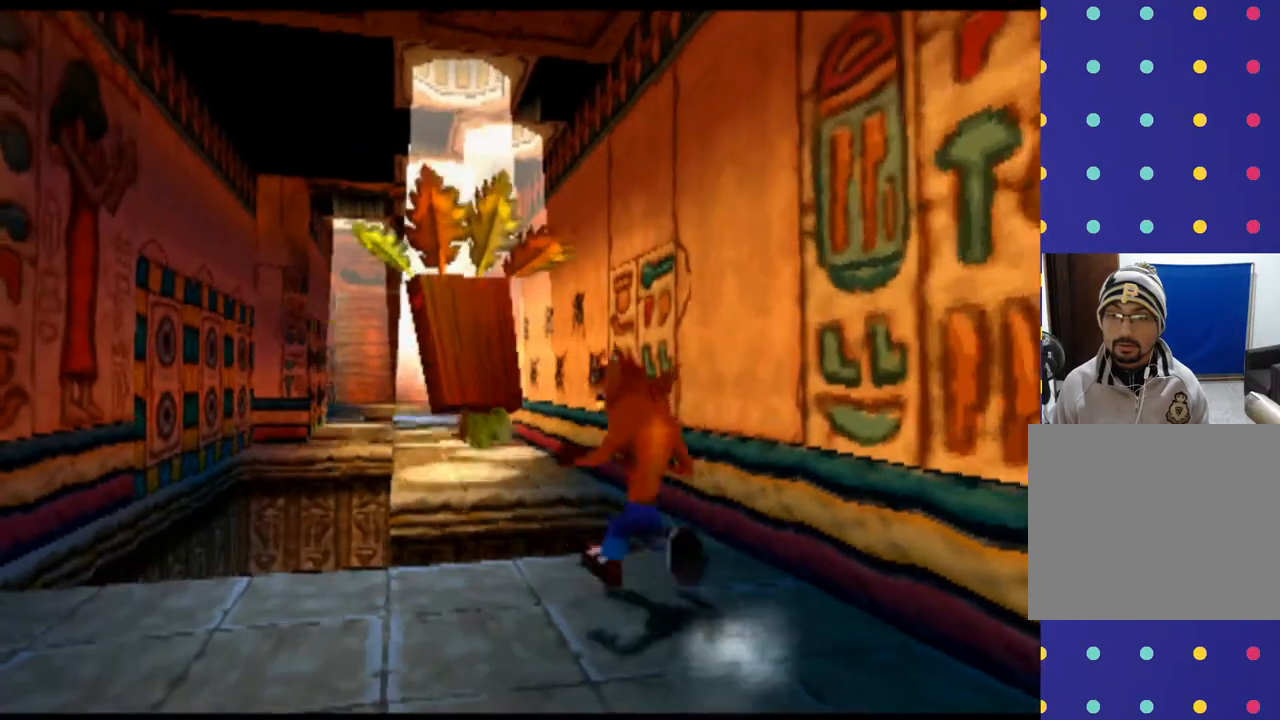
{"buttons": ["DPAD_UP"], "left_stick": "up", "events": [[233, "DPAD_UP", "down"]]}
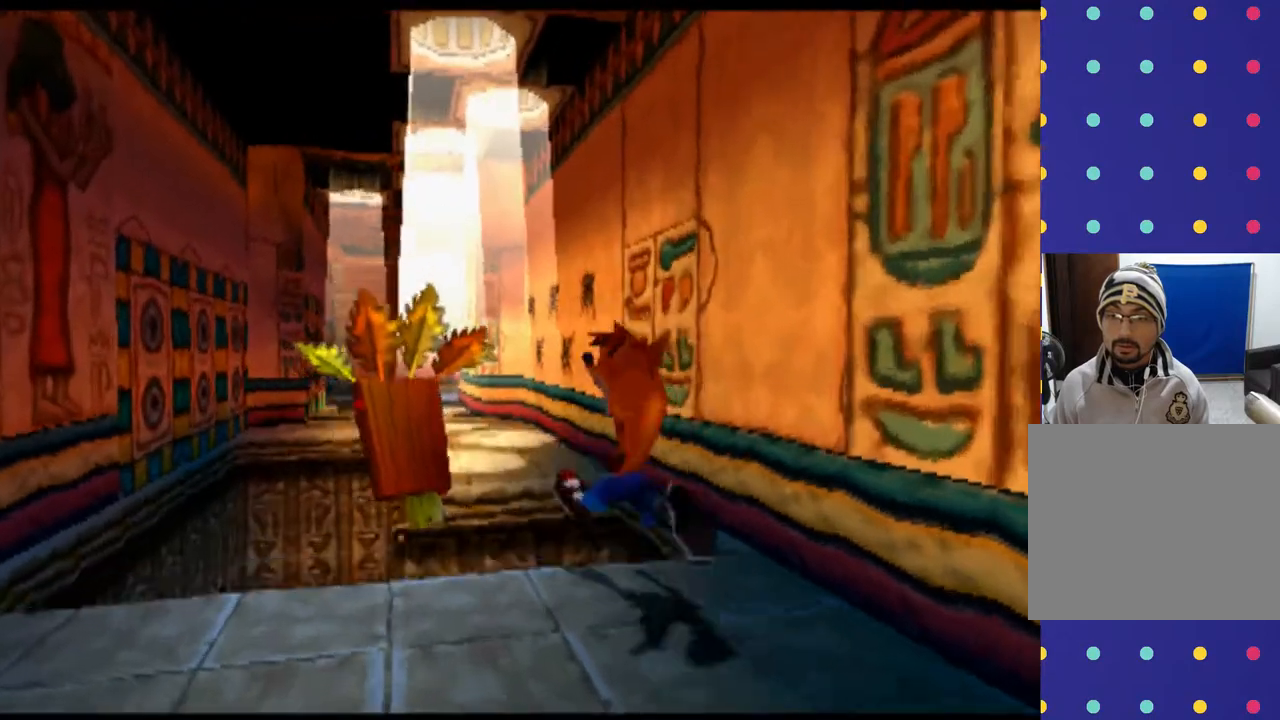
{"buttons": ["CROSS", "DPAD_UP"], "left_stick": "up", "events": [[33, "CROSS", "down"], [333, "DPAD_RIGHT", "down"], [333, "left_stick", "up-right"], [467, "DPAD_RIGHT", "up"], [467, "left_stick", "up"]]}
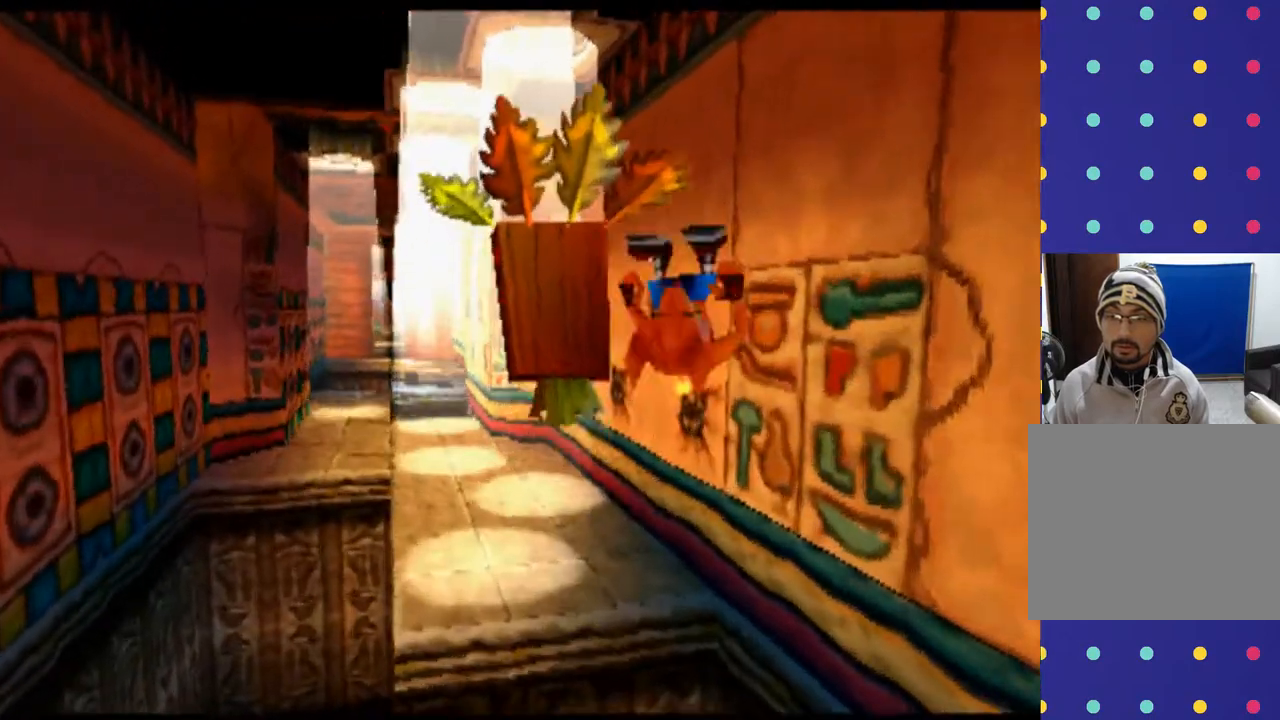
{"buttons": ["DPAD_RIGHT"], "left_stick": "right", "events": [[333, "CROSS", "up"], [333, "DPAD_RIGHT", "down"], [400, "DPAD_UP", "up"], [400, "left_stick", "right"]]}
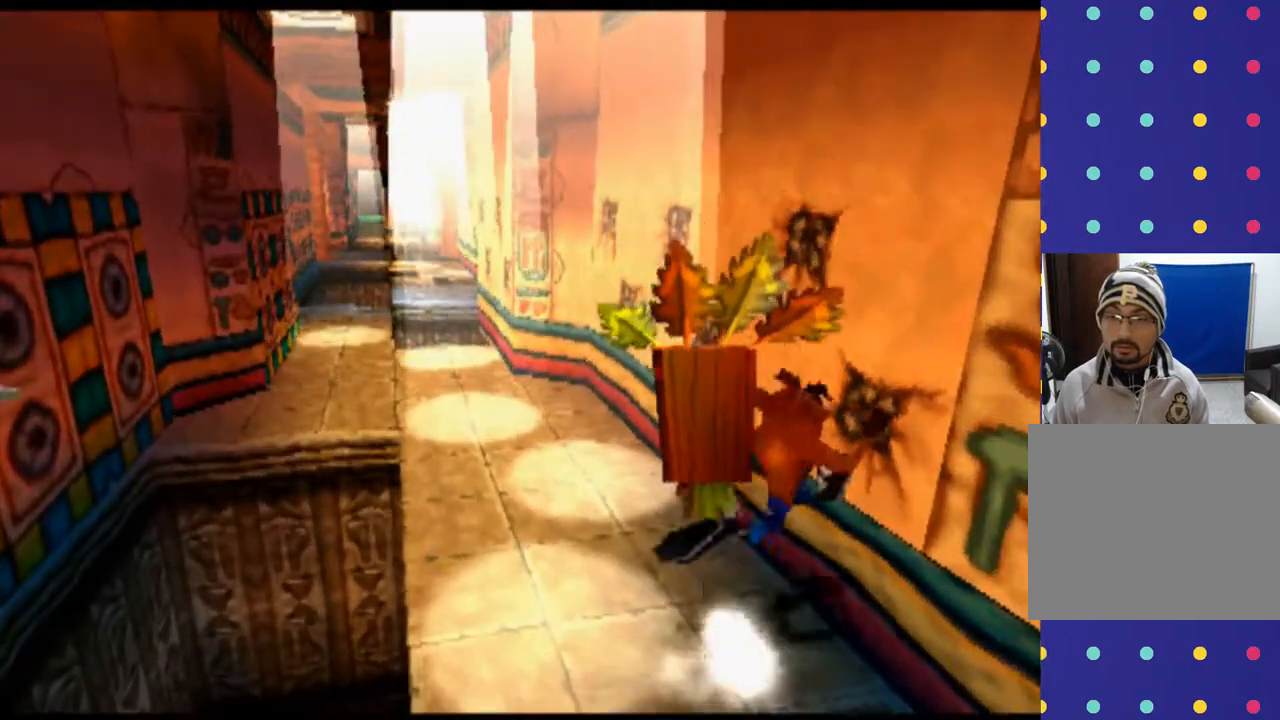
{"buttons": [], "left_stick": "center", "events": [[33, "DPAD_RIGHT", "up"], [33, "left_stick", "center"]]}
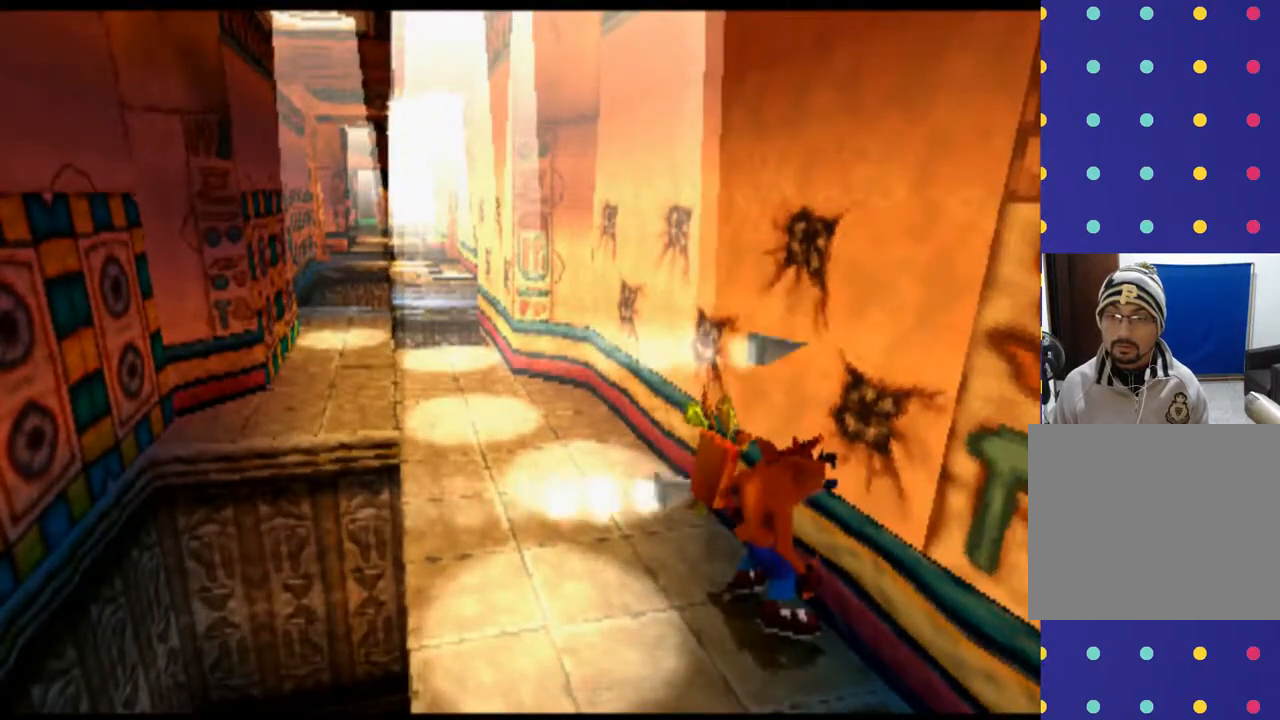
{"buttons": [], "left_stick": "center", "events": []}
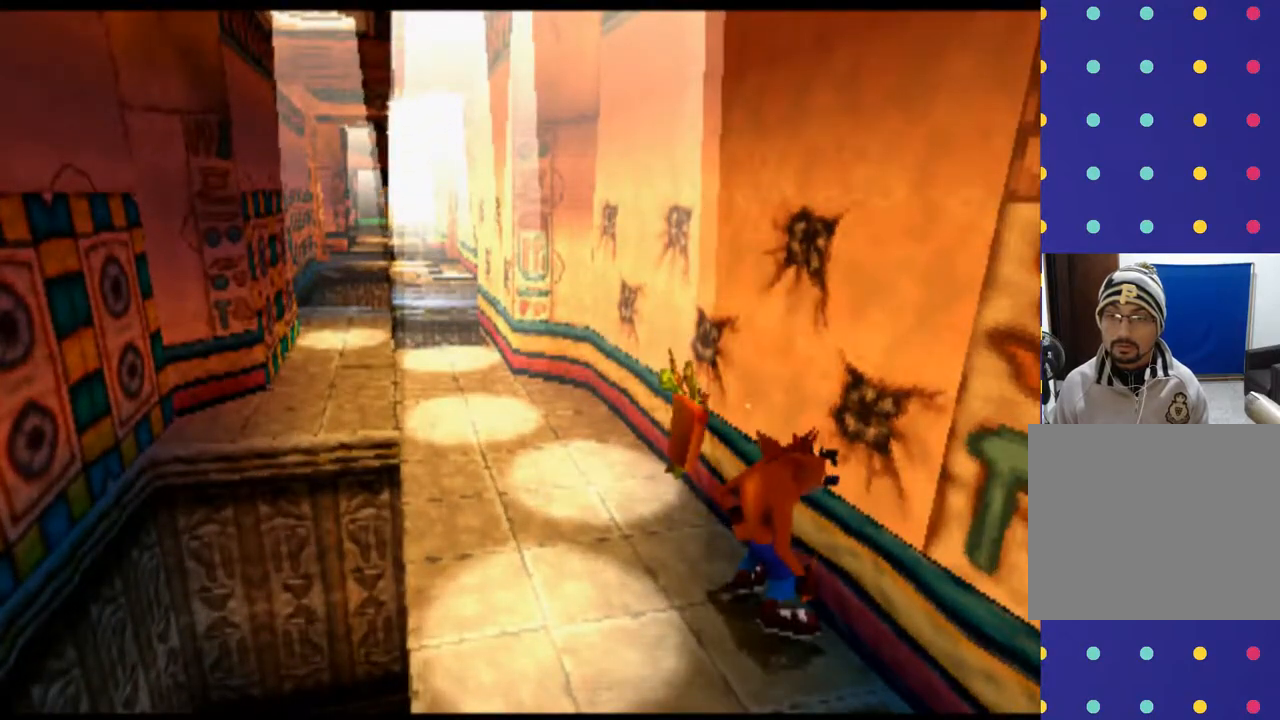
{"buttons": [], "left_stick": "center", "events": []}
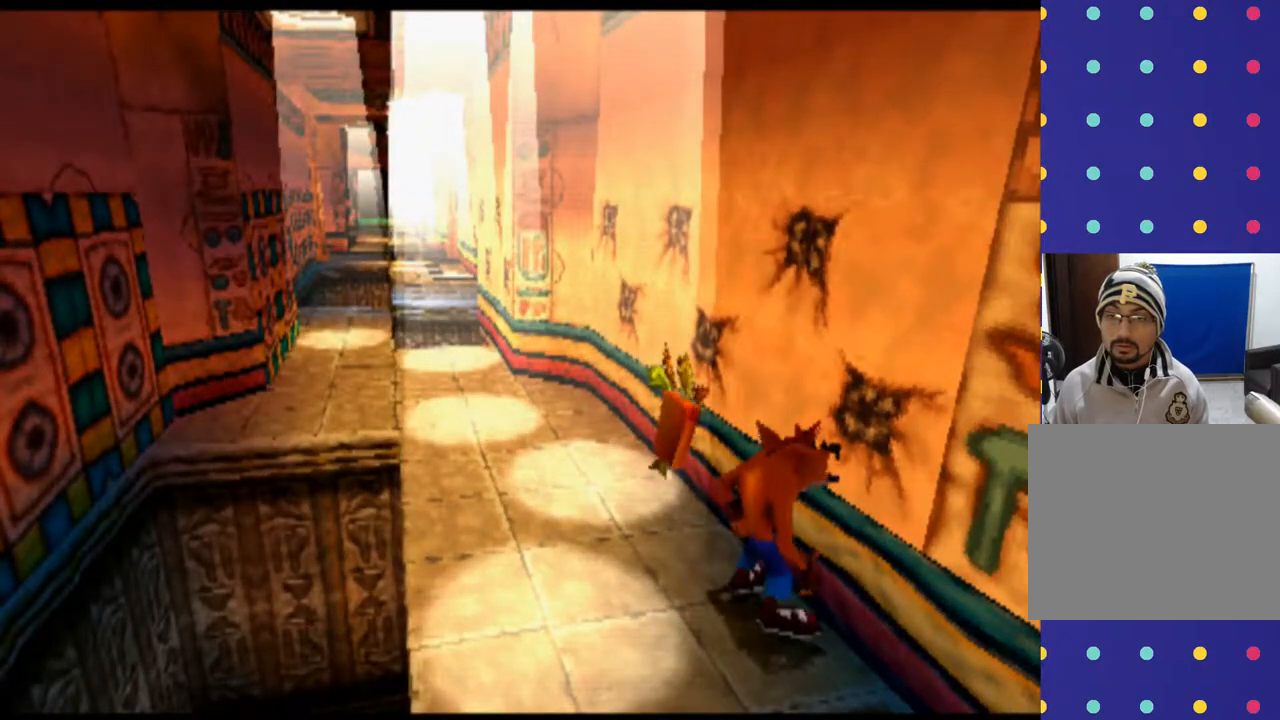
{"buttons": ["DPAD_UP"], "left_stick": "up", "events": [[167, "DPAD_UP", "down"], [167, "left_stick", "up"]]}
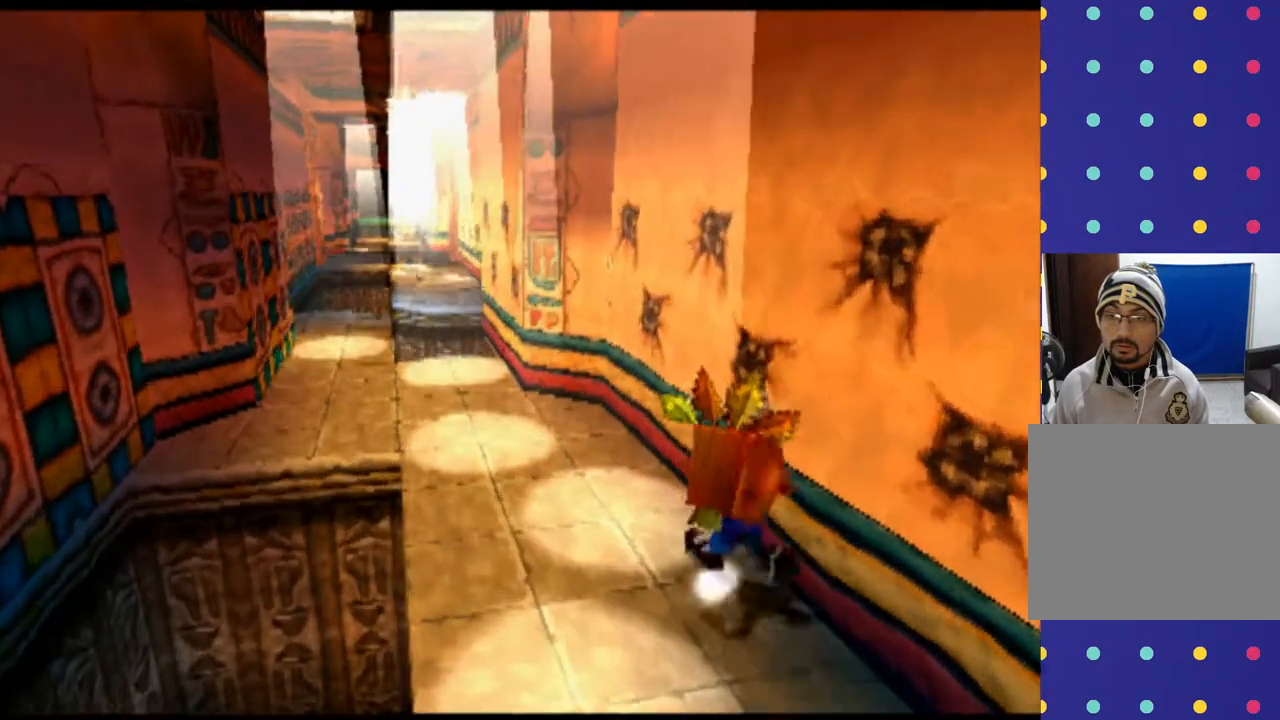
{"buttons": ["DPAD_UP"], "left_stick": "up", "events": [[67, "CIRCLE", "down"], [467, "CIRCLE", "up"]]}
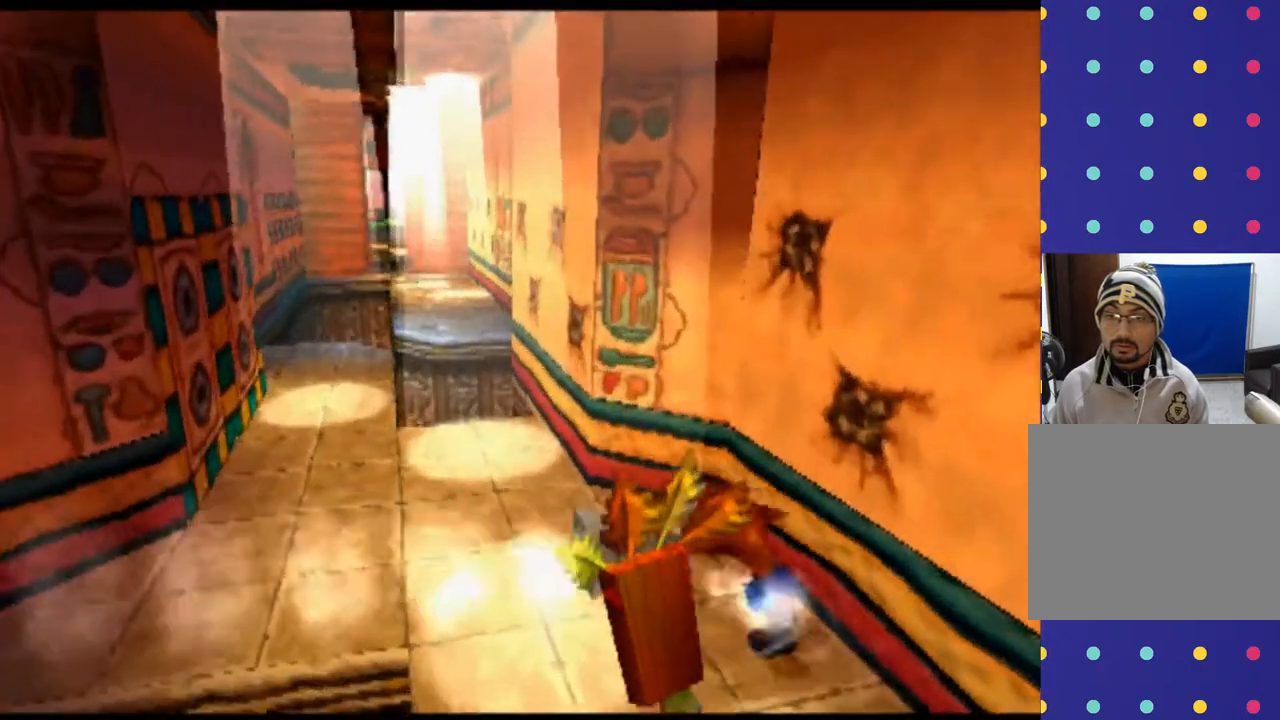
{"buttons": ["DPAD_UP"], "left_stick": "up", "events": []}
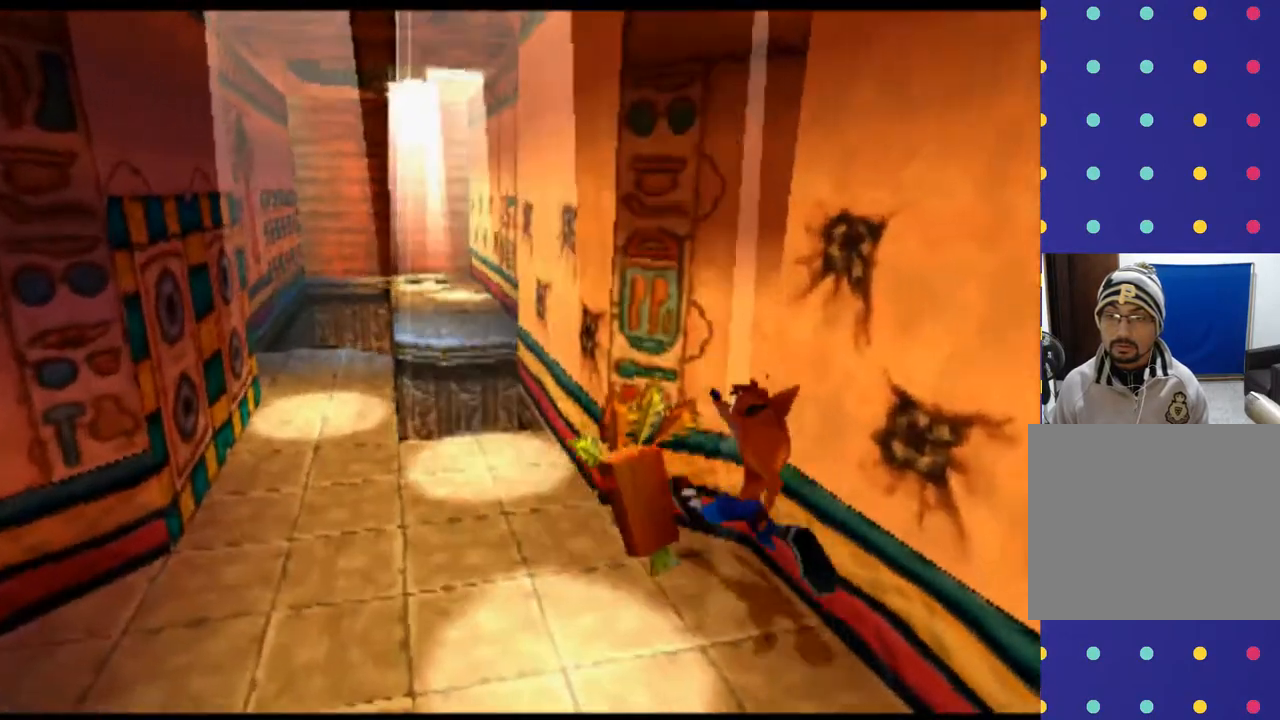
{"buttons": ["DPAD_LEFT"], "left_stick": "left", "events": [[300, "DPAD_LEFT", "down"], [300, "left_stick", "up-left"], [400, "DPAD_UP", "up"], [400, "left_stick", "left"]]}
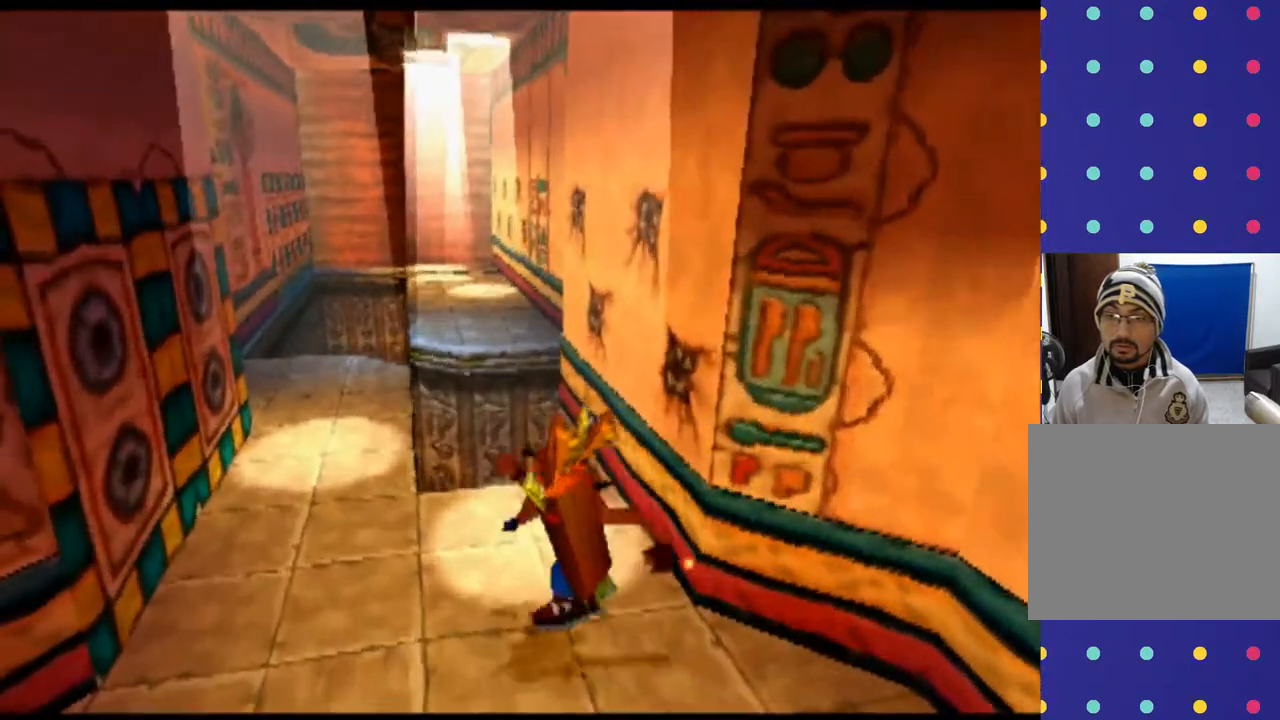
{"buttons": [], "left_stick": "center", "events": [[400, "DPAD_LEFT", "up"], [400, "left_stick", "center"]]}
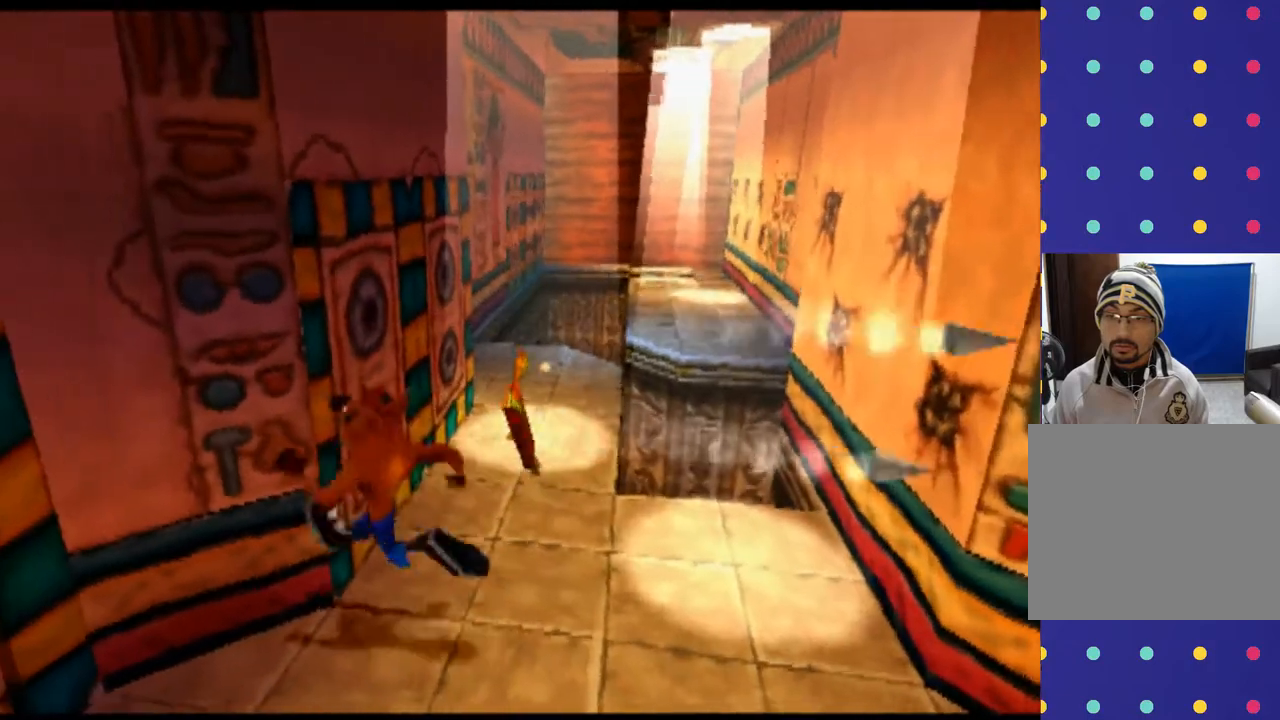
{"buttons": ["DPAD_UP"], "left_stick": "up", "events": [[333, "DPAD_UP", "down"], [333, "left_stick", "up"]]}
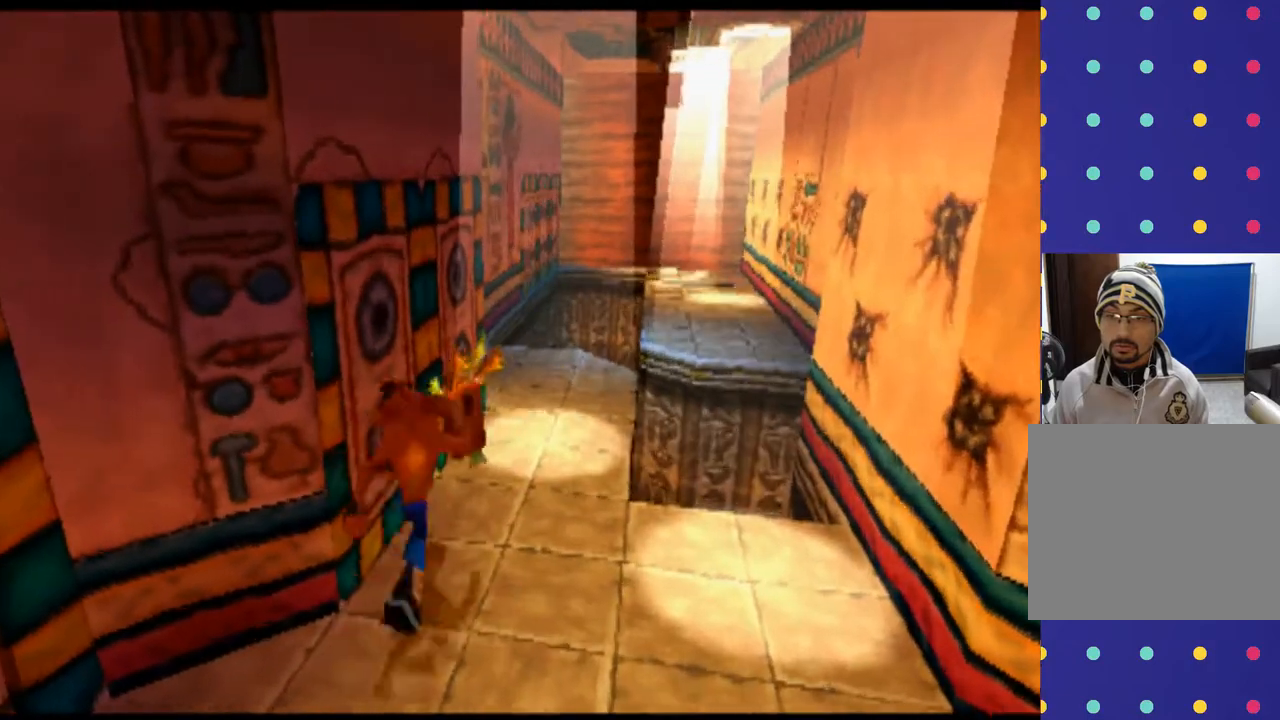
{"buttons": ["CROSS", "DPAD_UP"], "left_stick": "up", "events": [[67, "DPAD_UP", "up"], [67, "left_stick", "center"], [300, "DPAD_UP", "down"], [300, "left_stick", "up"], [367, "CROSS", "down"]]}
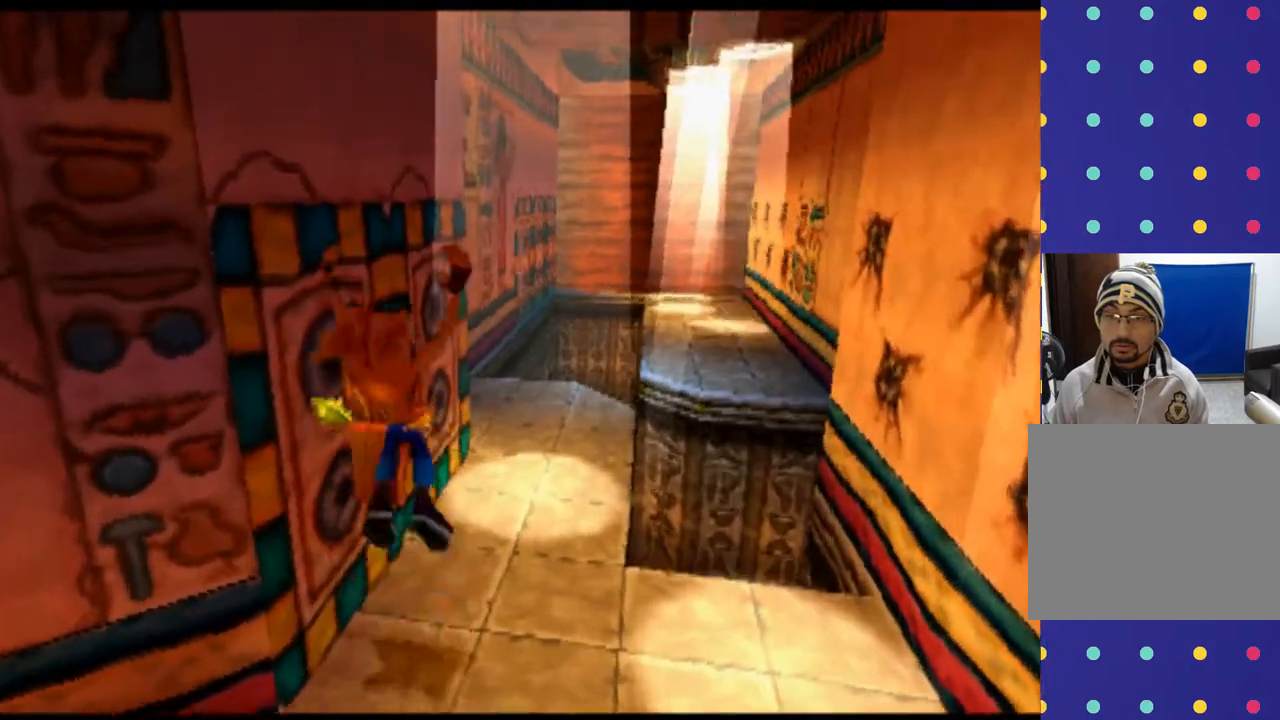
{"buttons": ["CROSS", "DPAD_UP"], "left_stick": "up", "events": []}
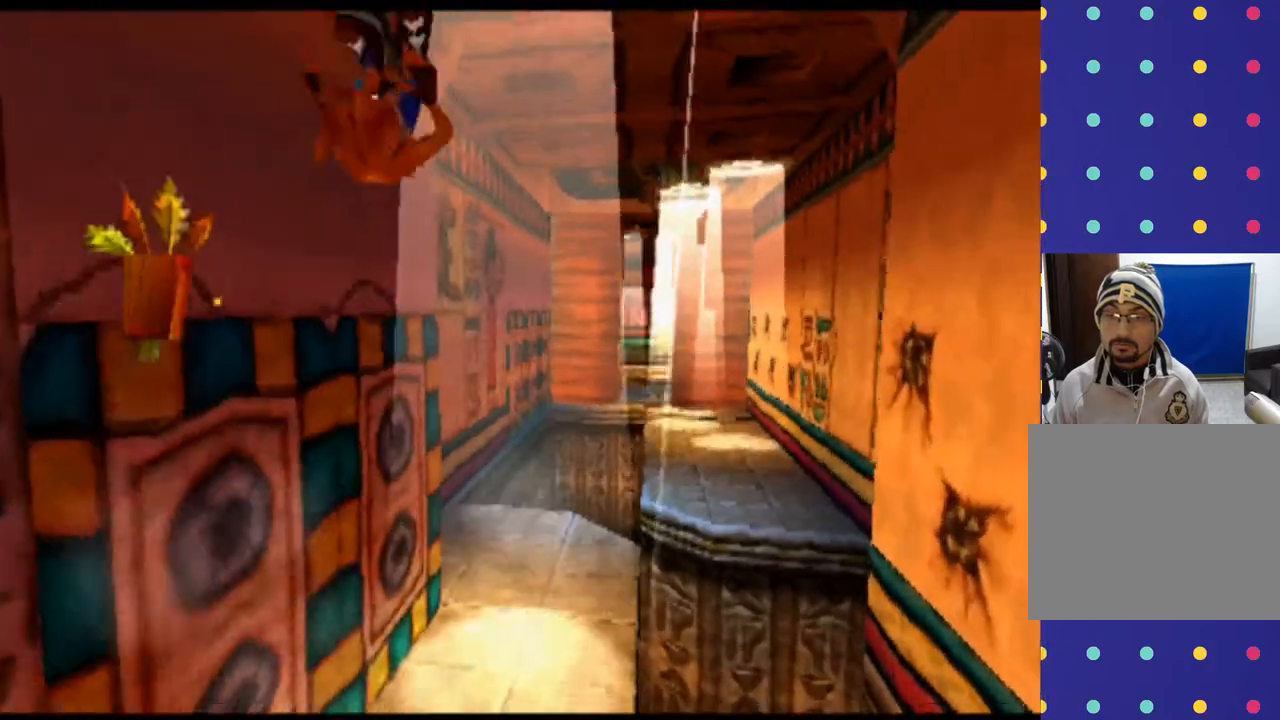
{"buttons": ["CROSS", "DPAD_UP"], "left_stick": "up", "events": []}
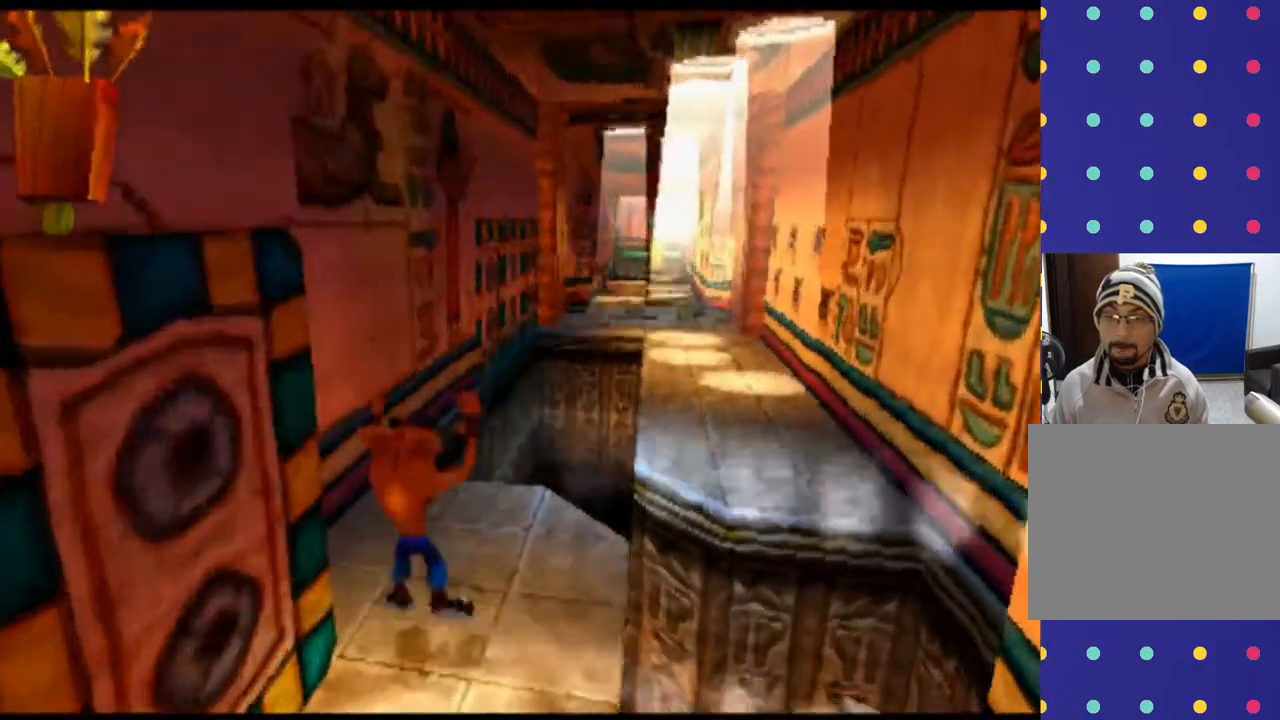
{"buttons": ["DPAD_UP", "DPAD_RIGHT"], "left_stick": "up-right", "events": [[67, "DPAD_UP", "up"], [67, "left_stick", "center"], [333, "CROSS", "up"], [467, "DPAD_RIGHT", "down"], [467, "DPAD_UP", "down"], [467, "left_stick", "up-right"]]}
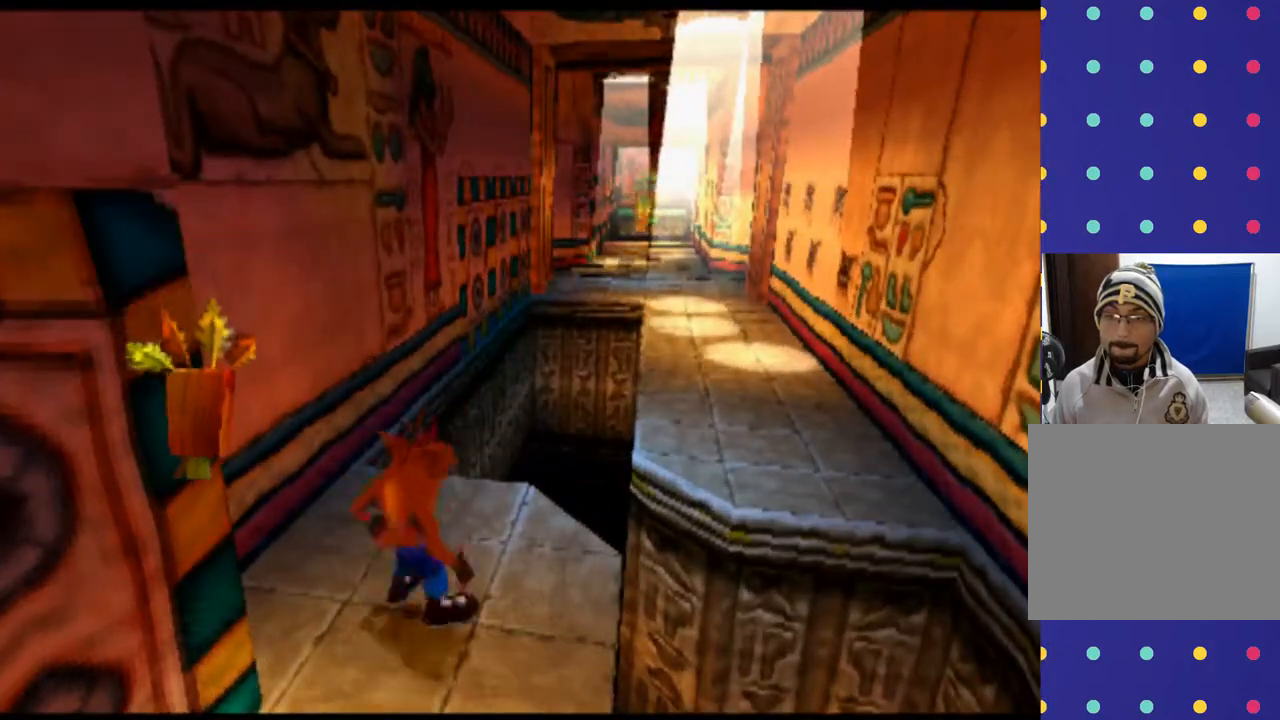
{"buttons": ["CROSS", "DPAD_UP", "DPAD_RIGHT"], "left_stick": "up-right", "events": [[167, "CROSS", "down"]]}
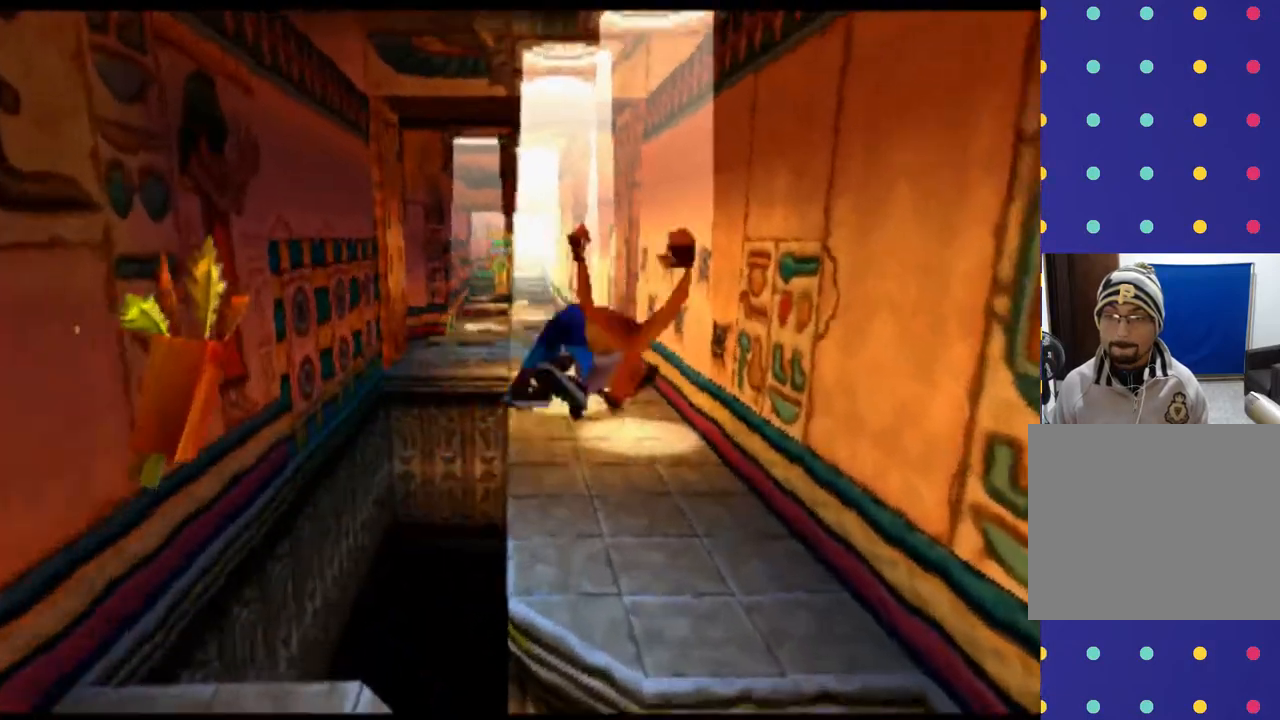
{"buttons": ["DPAD_UP", "DPAD_RIGHT"], "left_stick": "up-right", "events": [[67, "CROSS", "up"]]}
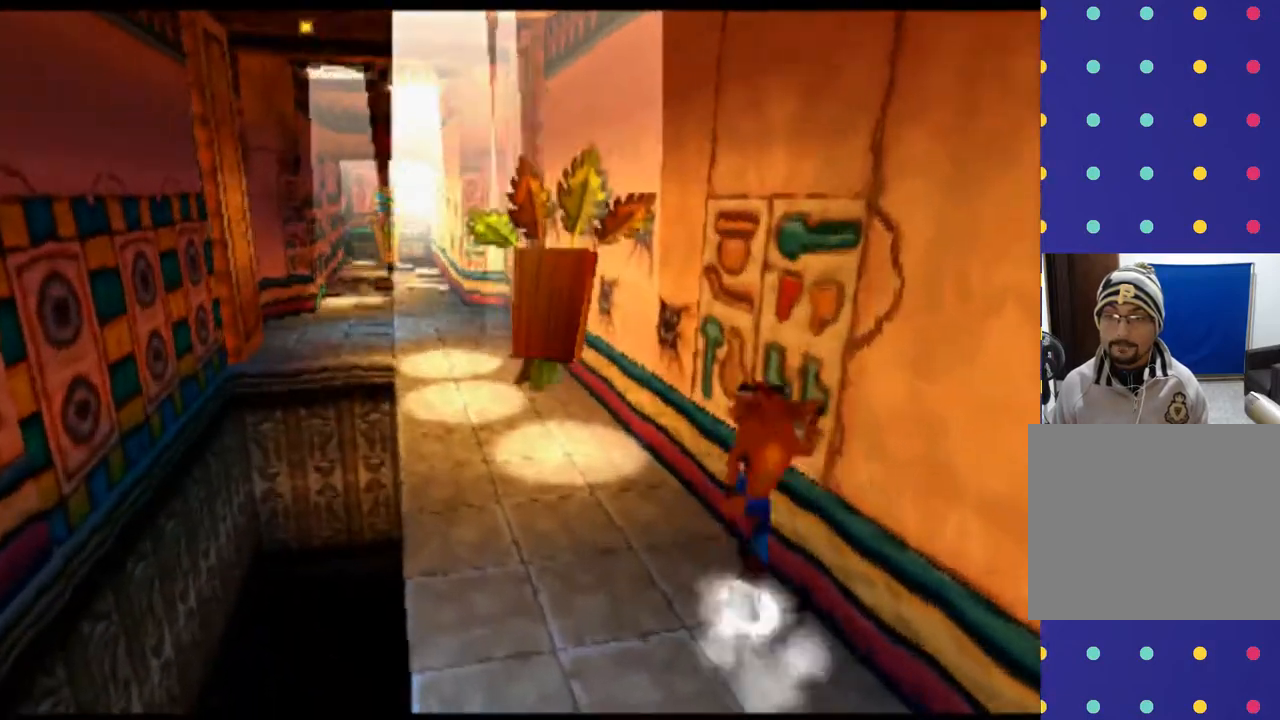
{"buttons": ["CIRCLE", "DPAD_UP"], "left_stick": "up", "events": [[33, "DPAD_RIGHT", "up"], [33, "left_stick", "up"], [267, "CIRCLE", "down"]]}
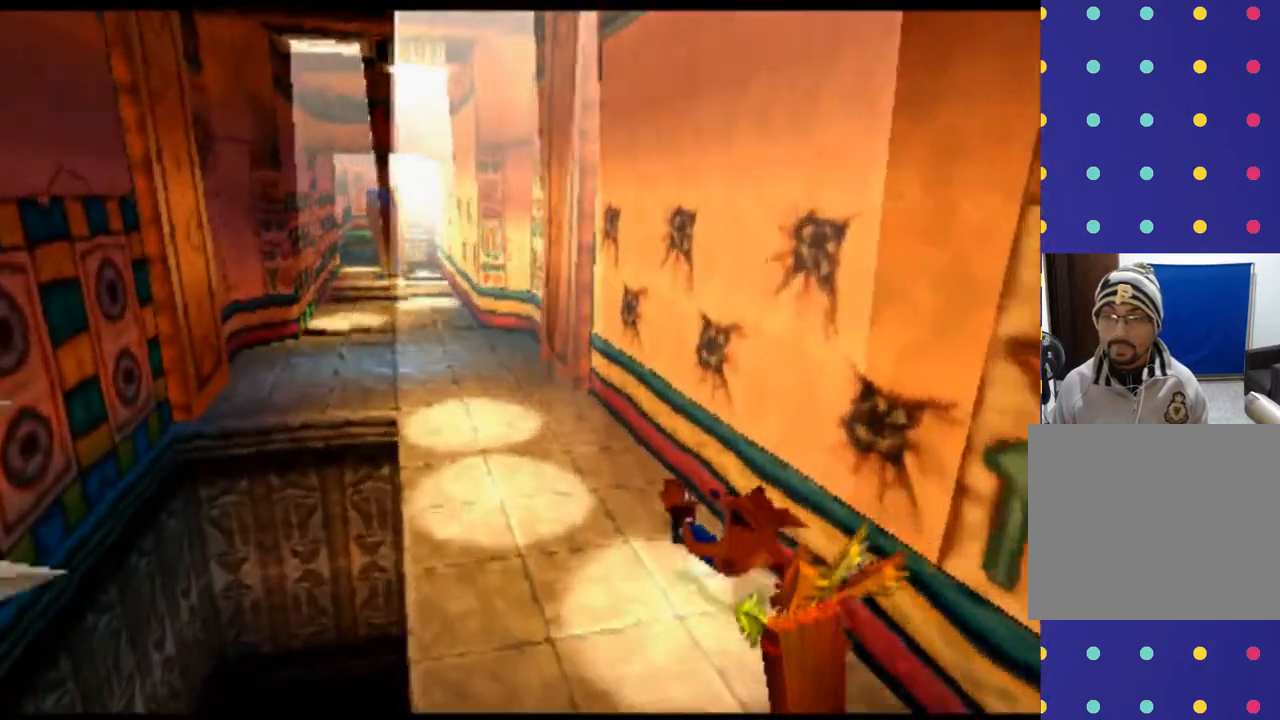
{"buttons": ["DPAD_UP"], "left_stick": "up", "events": [[367, "CIRCLE", "up"]]}
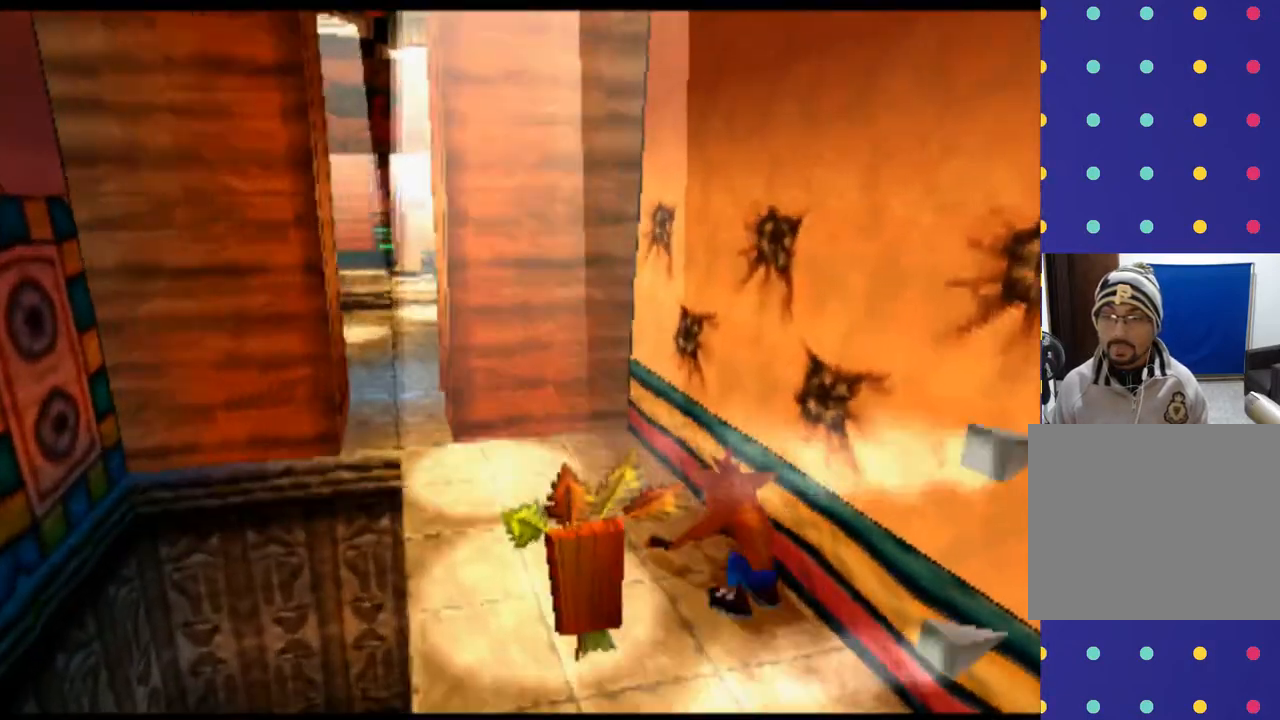
{"buttons": ["DPAD_UP"], "left_stick": "up", "events": []}